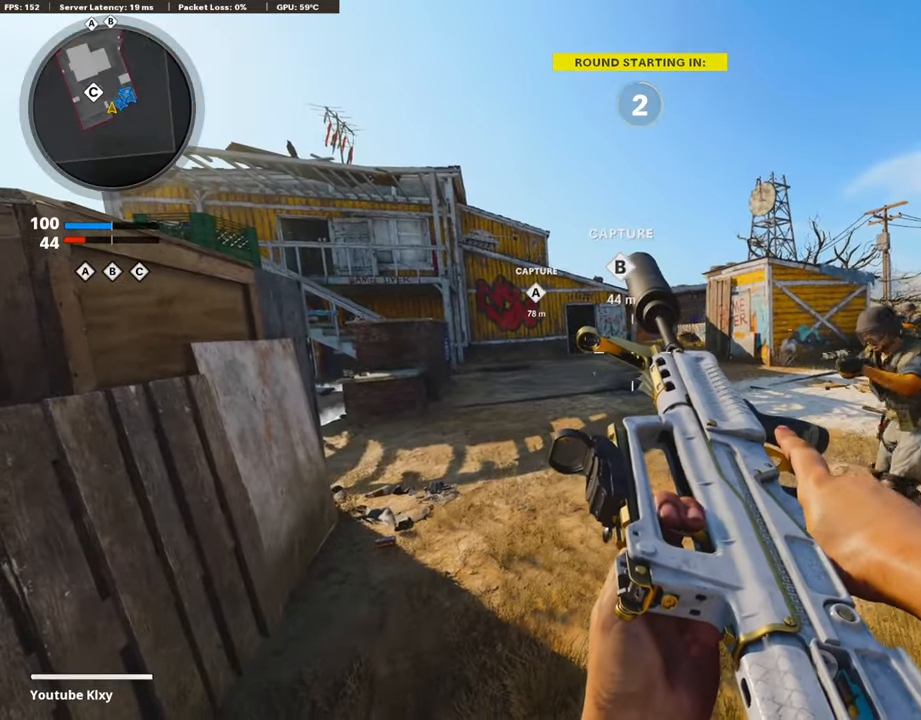
Gameplay with a controller (PlayStation layout); each line is a JSON object with the inputs held at the frame after it. "events" lists button and stick changes between this image and that frame as [ms after this image, input, new state], when the widget could be followed in between. Not read: TOUCHPAD.
{"buttons": [], "left_stick": "center", "right_stick": "center", "events": []}
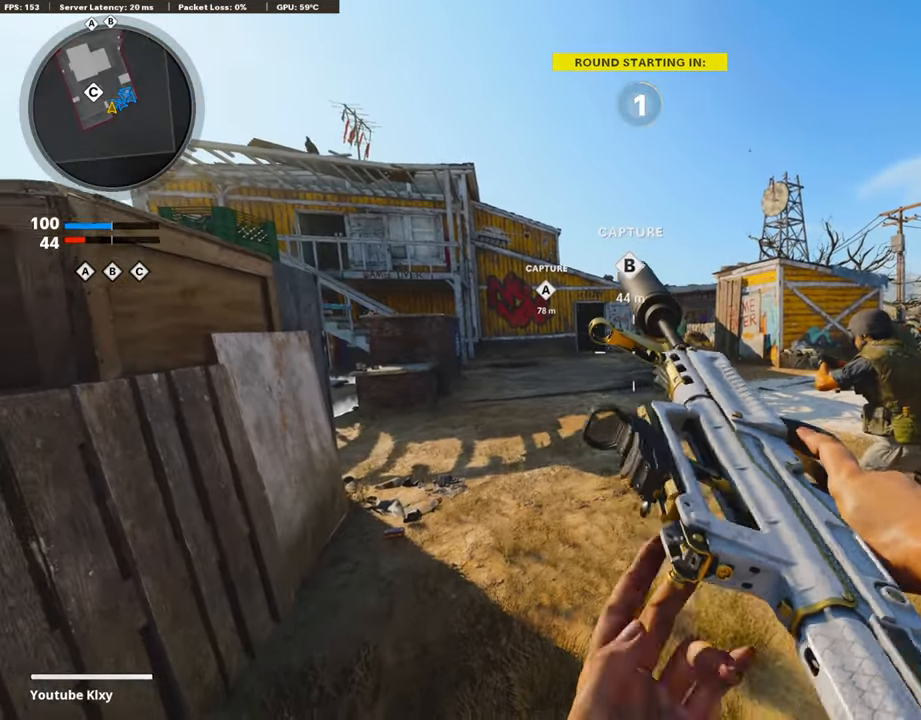
{"buttons": ["L3"], "left_stick": "up", "right_stick": "left", "events": [[50, "left_stick", "up"], [353, "L3", "down"], [404, "right_stick", "left"]]}
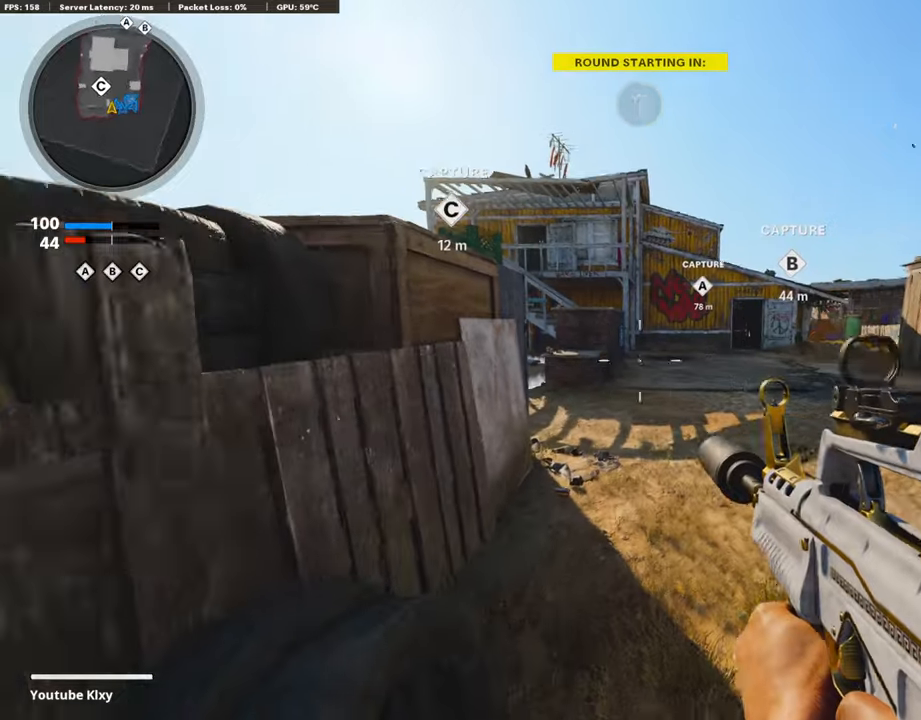
{"buttons": ["L3"], "left_stick": "up", "right_stick": "center", "events": [[34, "L3", "up"], [34, "right_stick", "center"], [152, "TRIANGLE", "down"], [253, "TRIANGLE", "up"], [303, "TRIANGLE", "down"], [404, "L3", "down"], [404, "TRIANGLE", "up"]]}
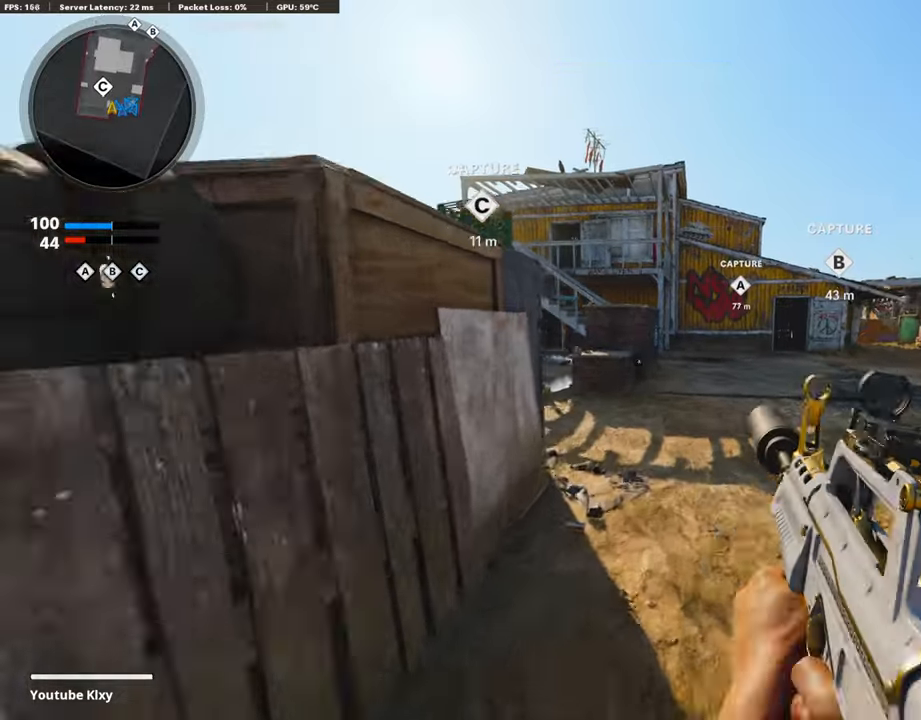
{"buttons": [], "left_stick": "up", "right_stick": "left", "events": [[101, "L3", "up"], [270, "right_stick", "left"]]}
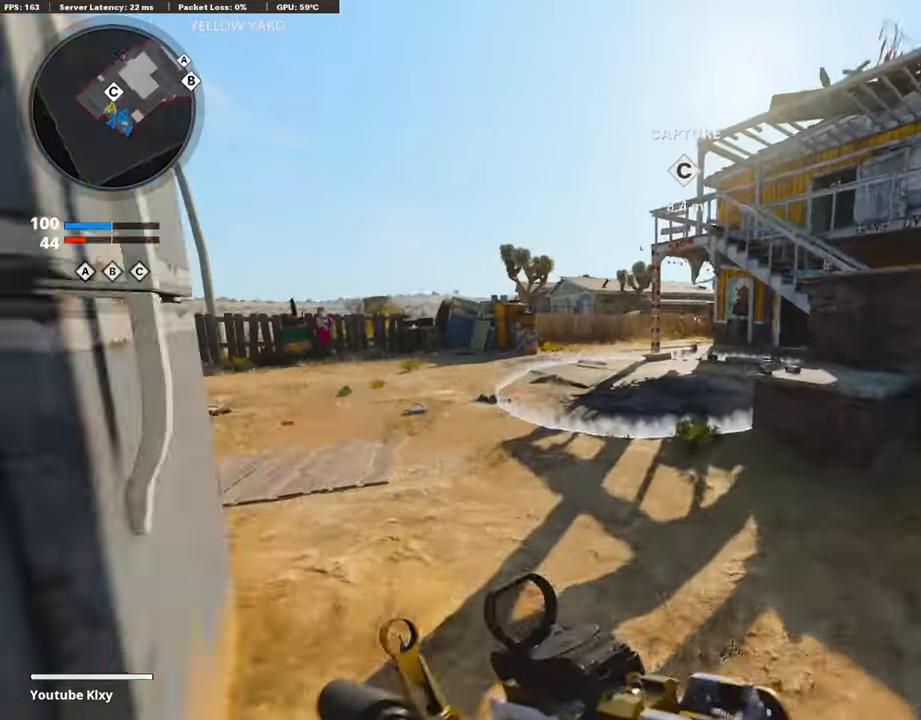
{"buttons": [], "left_stick": "up", "right_stick": "right", "events": [[34, "right_stick", "center"], [354, "right_stick", "right"]]}
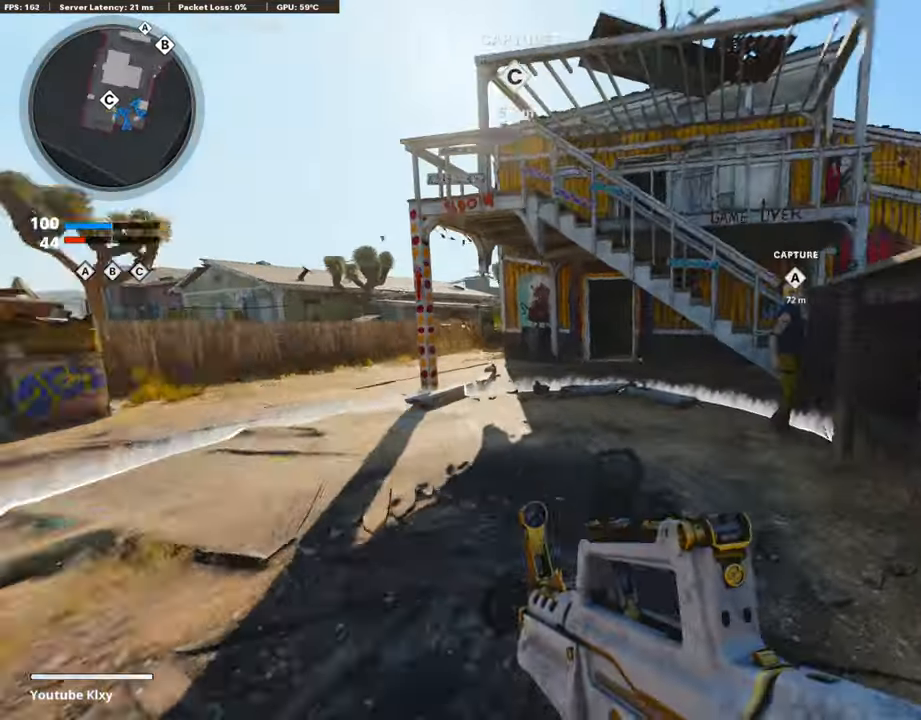
{"buttons": ["TRIANGLE"], "left_stick": "up", "right_stick": "center", "events": [[17, "right_stick", "center"], [438, "TRIANGLE", "down"]]}
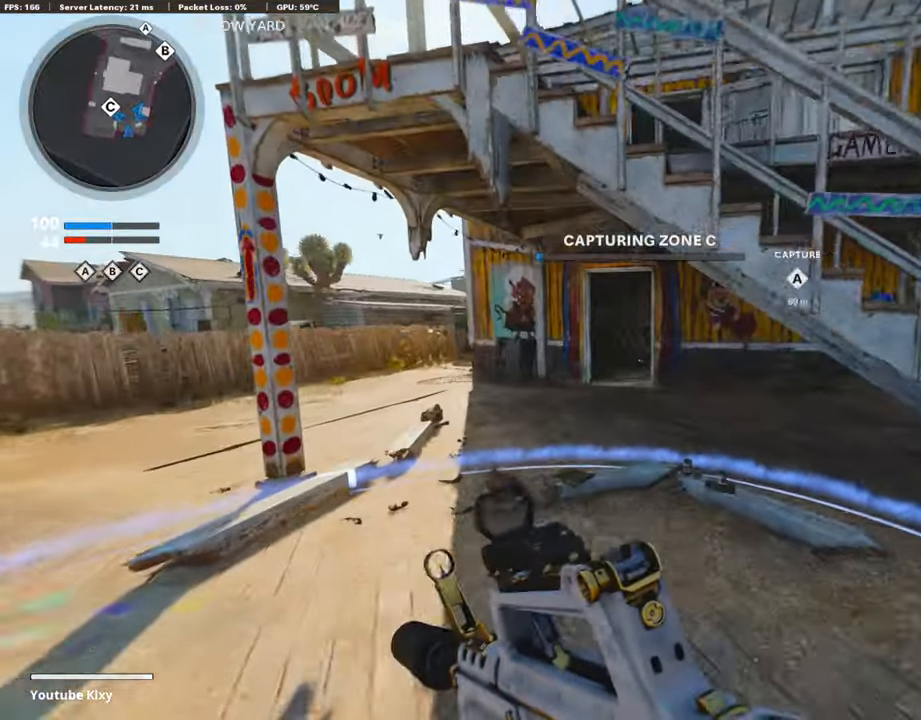
{"buttons": ["TRIANGLE"], "left_stick": "up", "right_stick": "center", "events": [[84, "TRIANGLE", "up"], [303, "TRIANGLE", "down"]]}
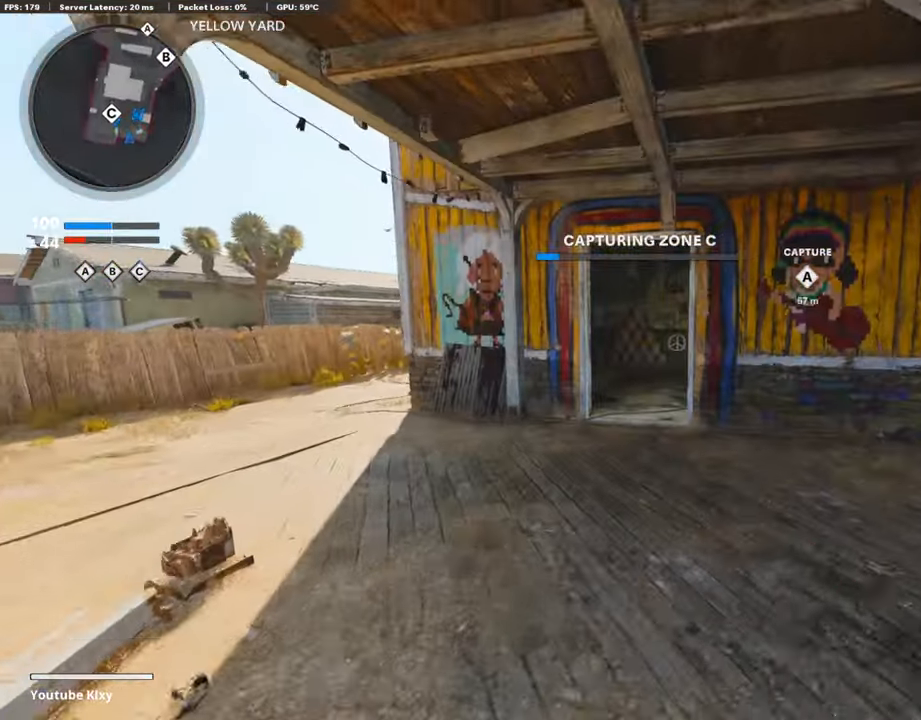
{"buttons": [], "left_stick": "up", "right_stick": "center", "events": [[17, "TRIANGLE", "up"], [185, "right_stick", "right"], [471, "right_stick", "center"]]}
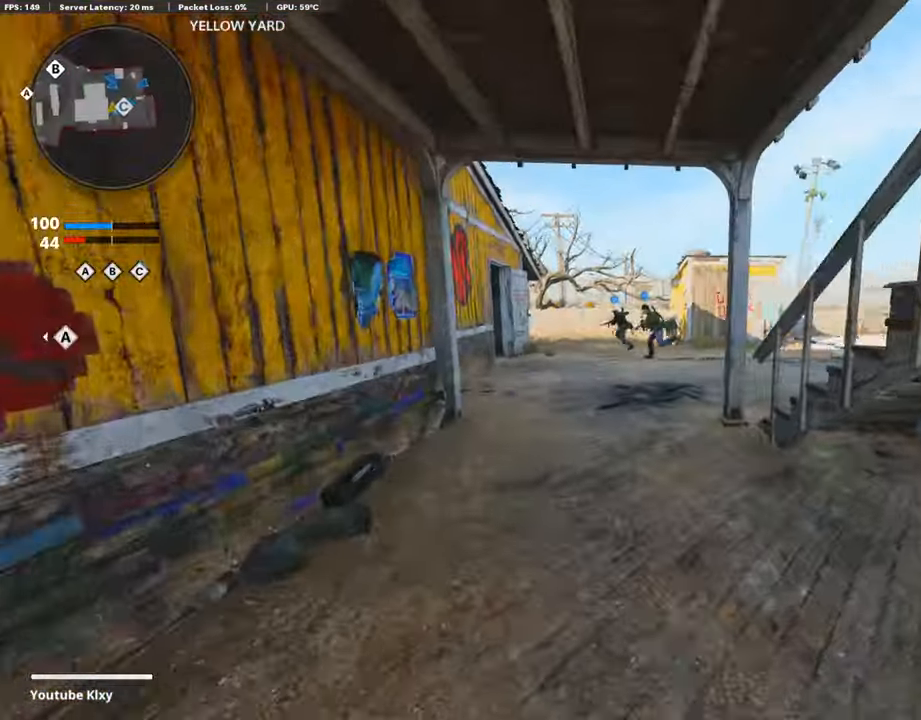
{"buttons": [], "left_stick": "up-right", "right_stick": "center", "events": [[269, "right_stick", "left"], [421, "right_stick", "center"], [438, "left_stick", "up-right"]]}
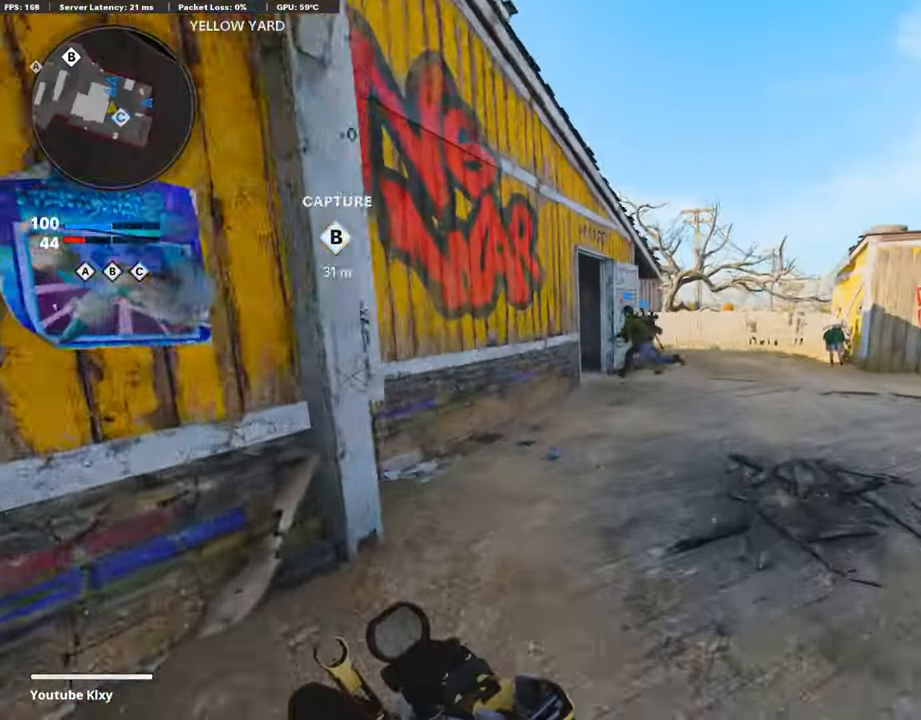
{"buttons": [], "left_stick": "up-right", "right_stick": "left", "events": [[454, "right_stick", "left"]]}
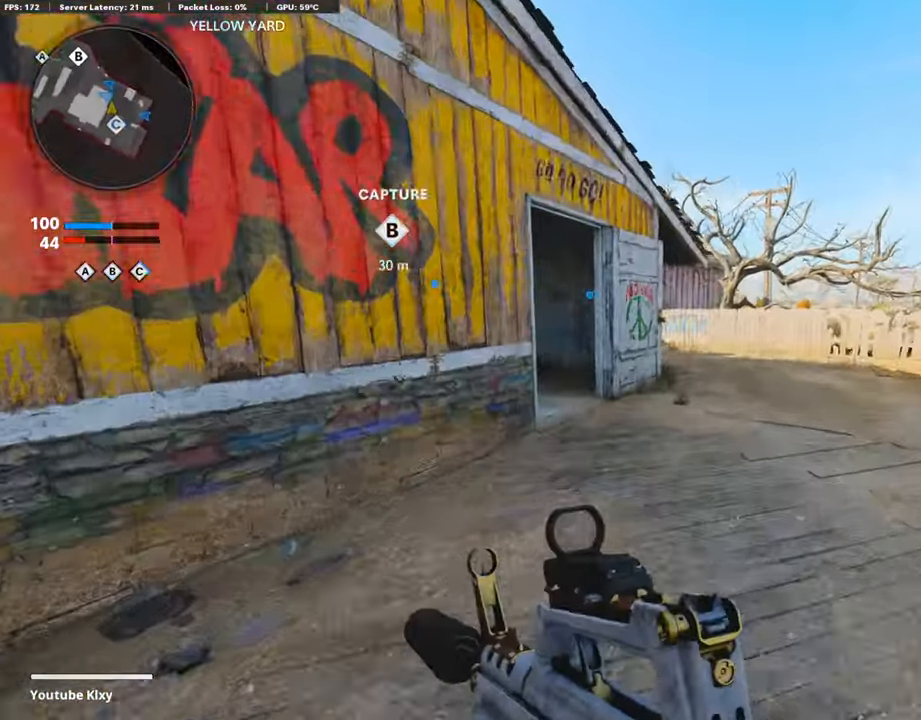
{"buttons": [], "left_stick": "up-right", "right_stick": "center", "events": [[118, "R3", "down"], [118, "right_stick", "center"], [303, "R3", "up"]]}
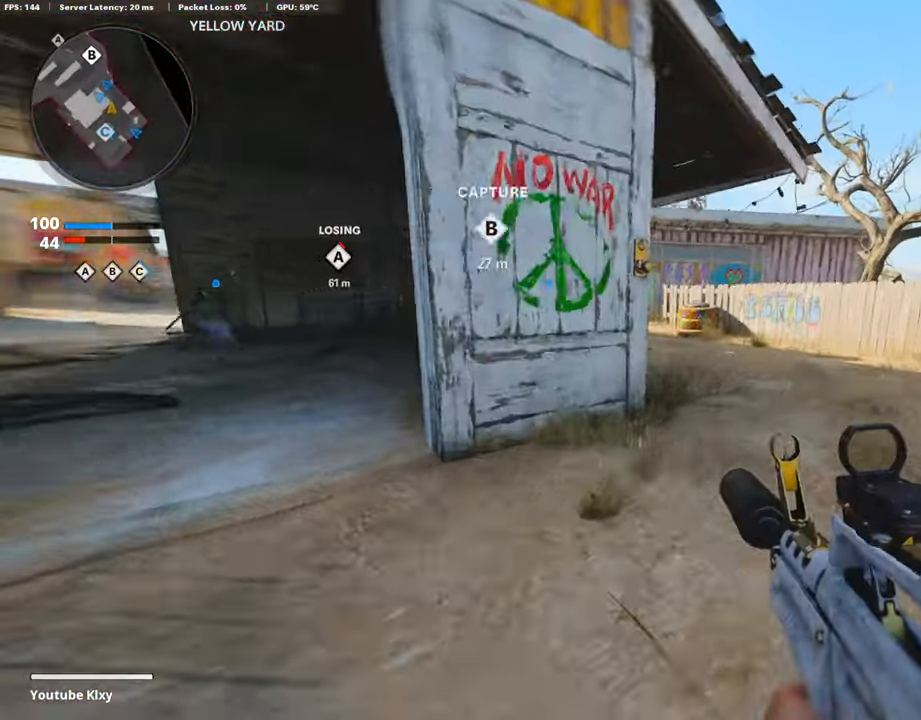
{"buttons": [], "left_stick": "up-right", "right_stick": "center", "events": [[34, "R3", "down"], [84, "L3", "down"], [151, "L3", "up"], [151, "R3", "up"], [269, "L3", "down"], [404, "L3", "up"]]}
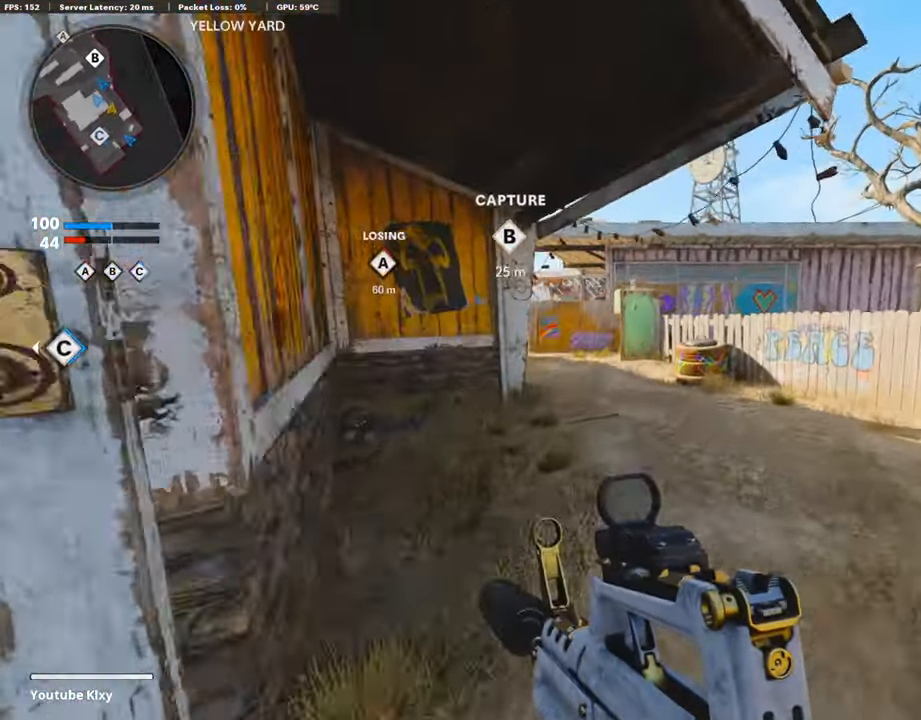
{"buttons": [], "left_stick": "up", "right_stick": "center", "events": [[488, "left_stick", "up"]]}
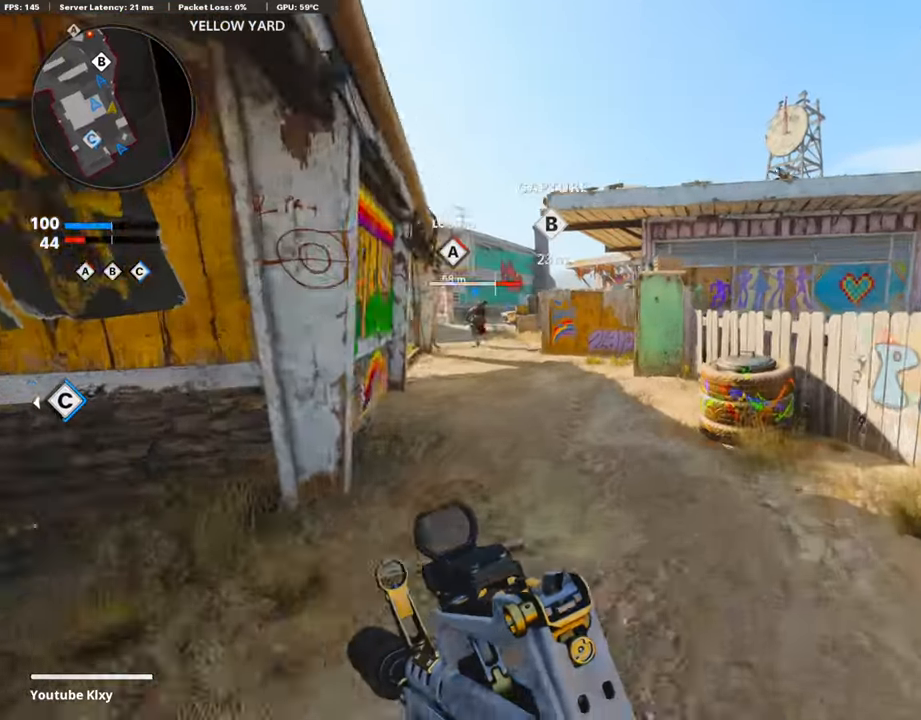
{"buttons": [], "left_stick": "up-right", "right_stick": "center", "events": [[186, "CROSS", "down"], [186, "left_stick", "up-right"], [303, "CROSS", "up"]]}
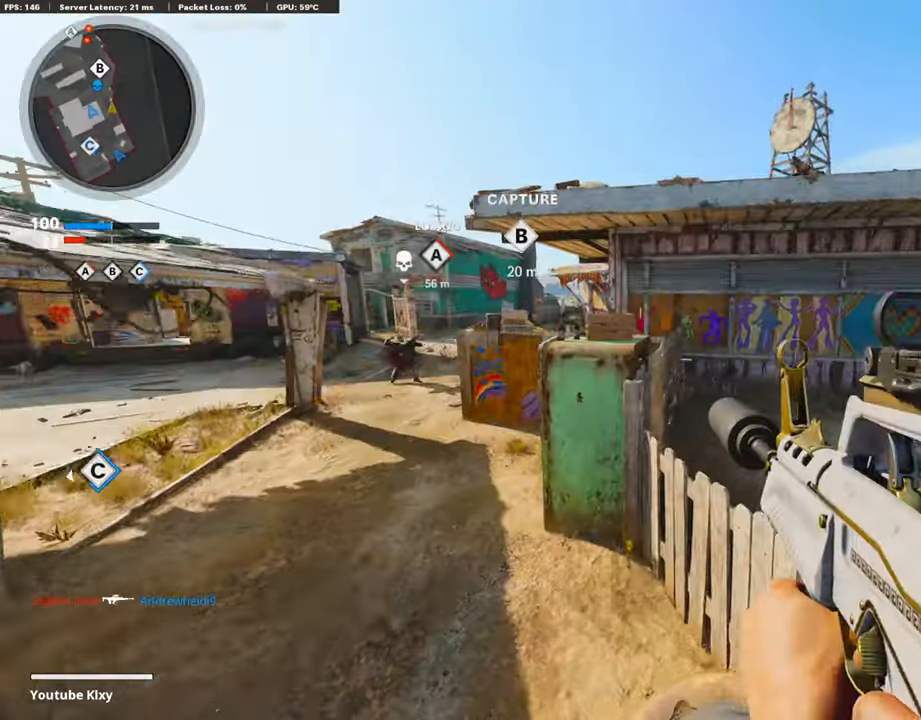
{"buttons": [], "left_stick": "up-right", "right_stick": "center", "events": [[118, "L3", "down"], [270, "L3", "up"], [286, "CROSS", "down"], [438, "CROSS", "up"]]}
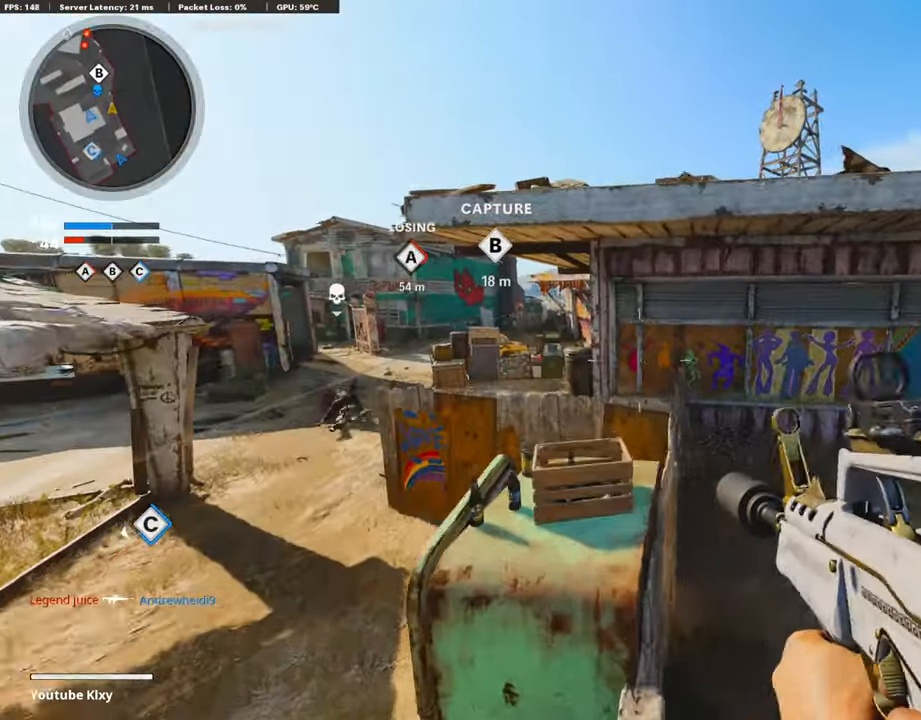
{"buttons": [], "left_stick": "down-left", "right_stick": "left", "events": [[101, "right_stick", "down-right"], [118, "left_stick", "right"], [236, "right_stick", "center"], [421, "left_stick", "down"], [421, "right_stick", "left"], [488, "left_stick", "down-left"]]}
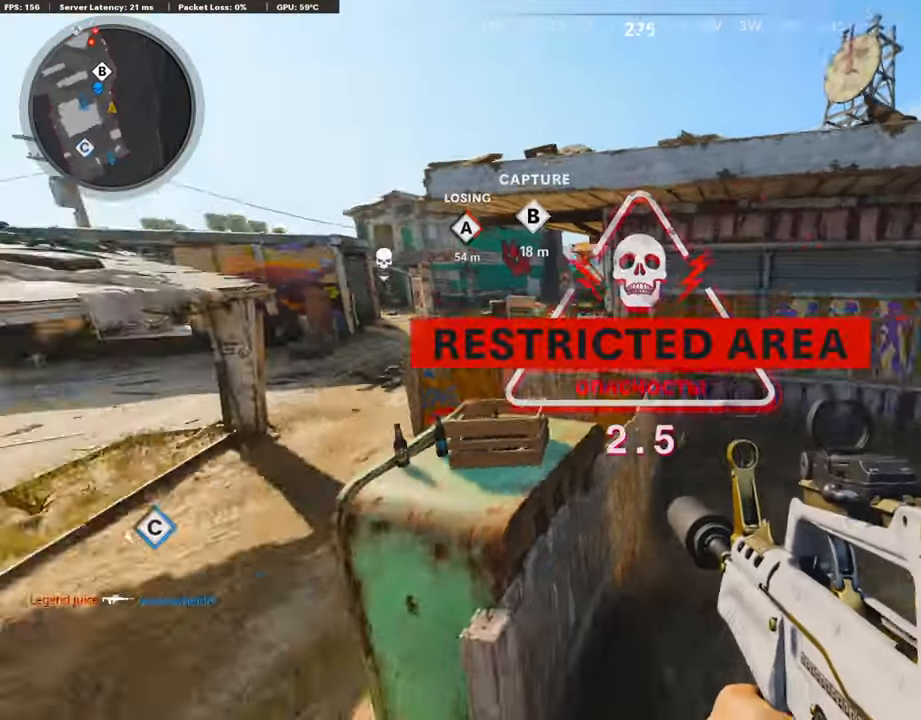
{"buttons": ["L3"], "left_stick": "up-left", "right_stick": "up-left", "events": [[152, "left_stick", "up-left"], [152, "right_stick", "center"], [236, "L3", "down"], [286, "right_stick", "down-left"], [404, "L3", "up"], [472, "right_stick", "up-left"], [488, "L3", "down"]]}
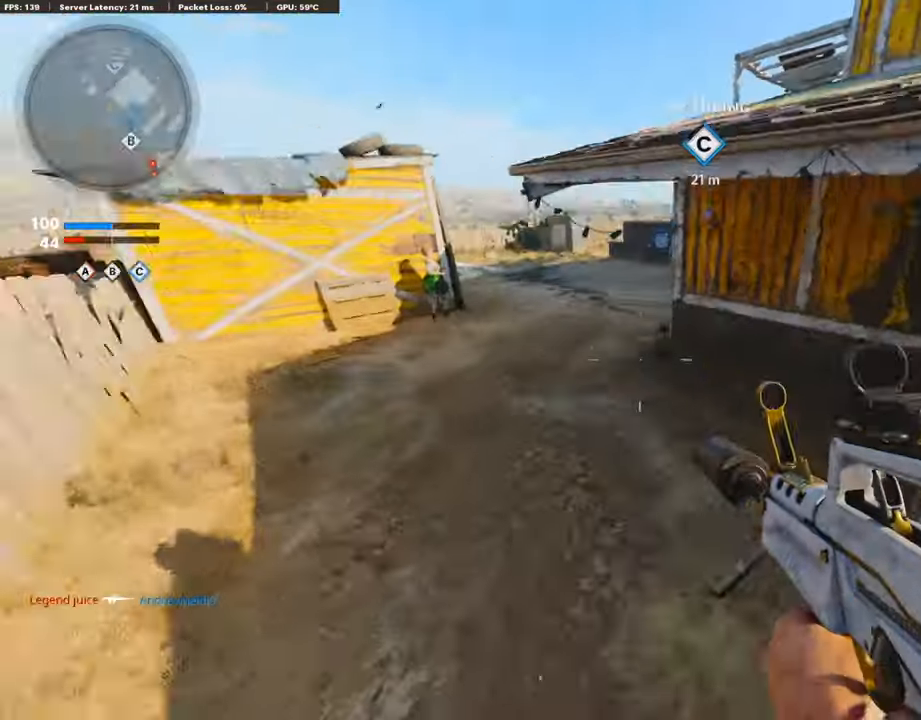
{"buttons": ["R3"], "left_stick": "up-left", "right_stick": "up", "events": [[51, "right_stick", "center"], [135, "L3", "up"], [152, "right_stick", "right"], [219, "L3", "down"], [337, "right_stick", "up"], [471, "L3", "up"], [471, "R3", "down"]]}
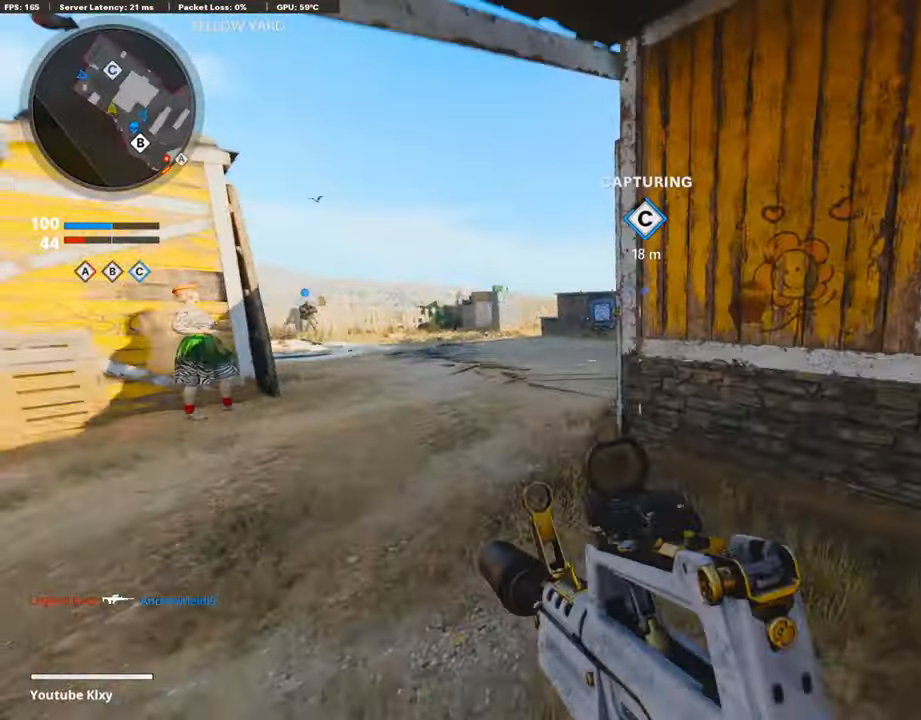
{"buttons": [], "left_stick": "up", "right_stick": "right", "events": [[51, "right_stick", "center"], [101, "R3", "up"], [169, "R3", "down"], [185, "L3", "down"], [253, "L3", "up"], [270, "R3", "up"], [320, "left_stick", "up"], [337, "right_stick", "right"], [387, "L3", "down"], [438, "L3", "up"]]}
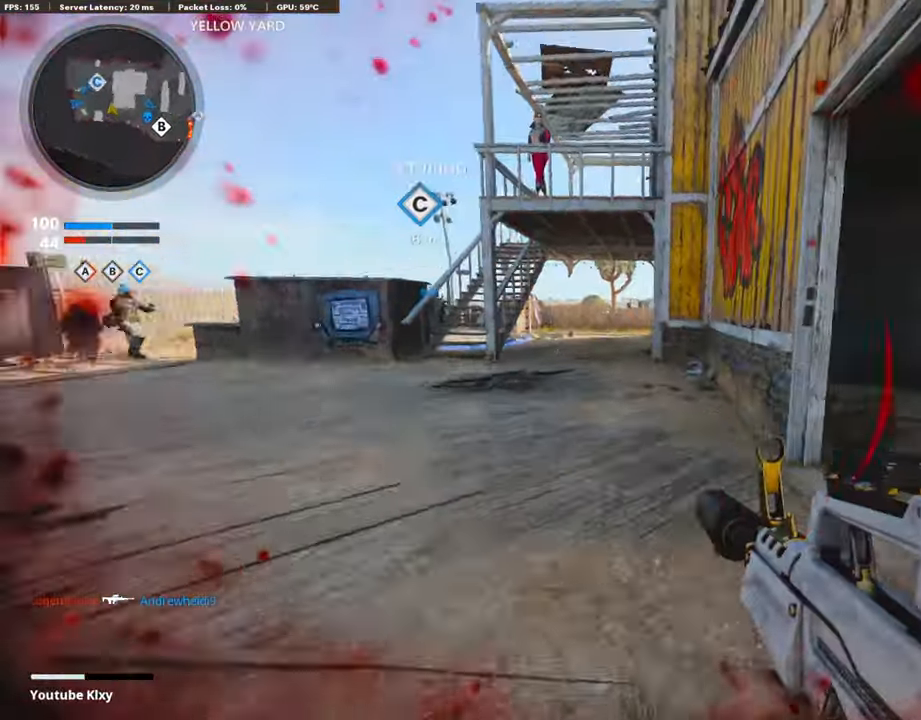
{"buttons": [], "left_stick": "up-right", "right_stick": "center", "events": [[84, "L2", "down"], [84, "right_stick", "center"], [286, "L2", "up"], [286, "right_stick", "right"], [320, "left_stick", "up-right"], [455, "right_stick", "center"]]}
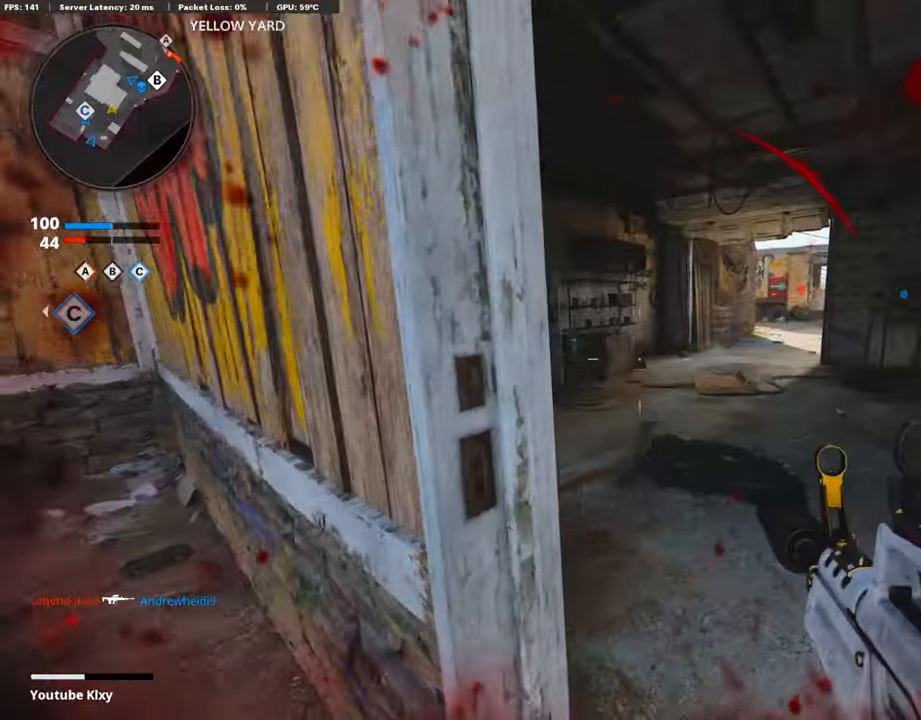
{"buttons": [], "left_stick": "up", "right_stick": "center", "events": [[17, "right_stick", "left"], [84, "L3", "down"], [84, "left_stick", "up"], [185, "right_stick", "center"], [269, "L3", "up"]]}
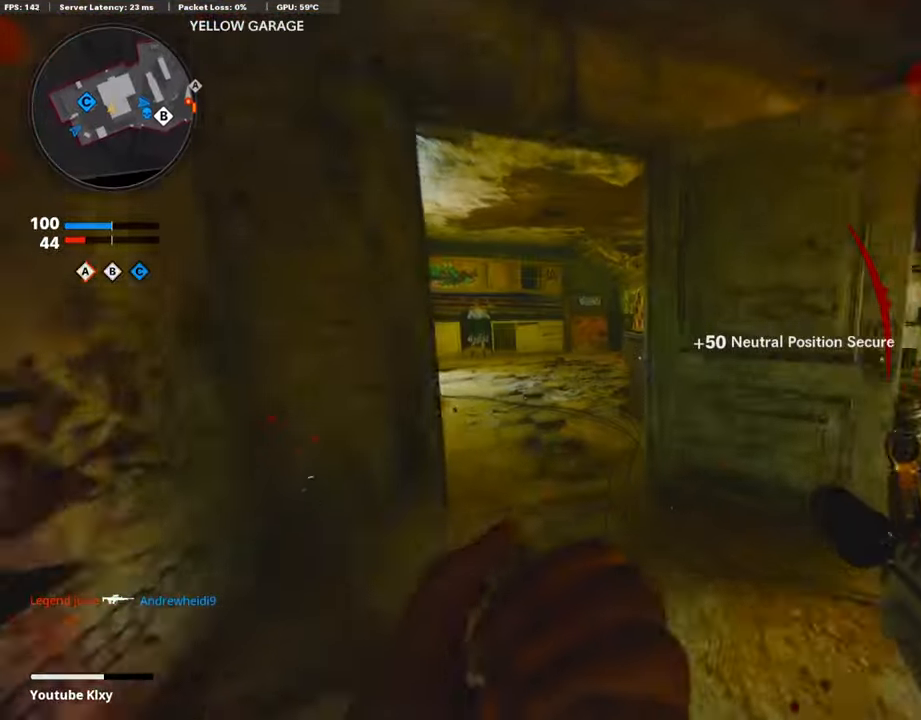
{"buttons": [], "left_stick": "up-left", "right_stick": "center", "events": [[118, "left_stick", "up-left"], [236, "right_stick", "right"], [269, "R3", "down"], [421, "R3", "up"], [421, "right_stick", "center"]]}
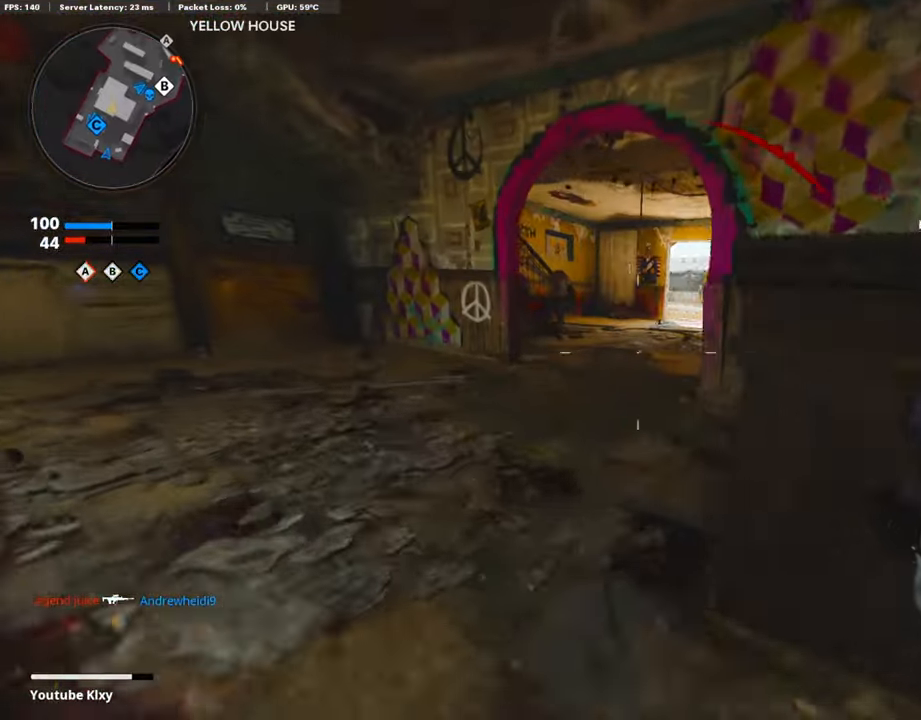
{"buttons": [], "left_stick": "up-left", "right_stick": "center", "events": [[67, "L3", "down"], [67, "R3", "down"], [135, "R3", "up"], [152, "L3", "up"], [186, "right_stick", "up-right"], [203, "left_stick", "up"], [236, "right_stick", "right"], [354, "right_stick", "center"], [421, "left_stick", "up-left"]]}
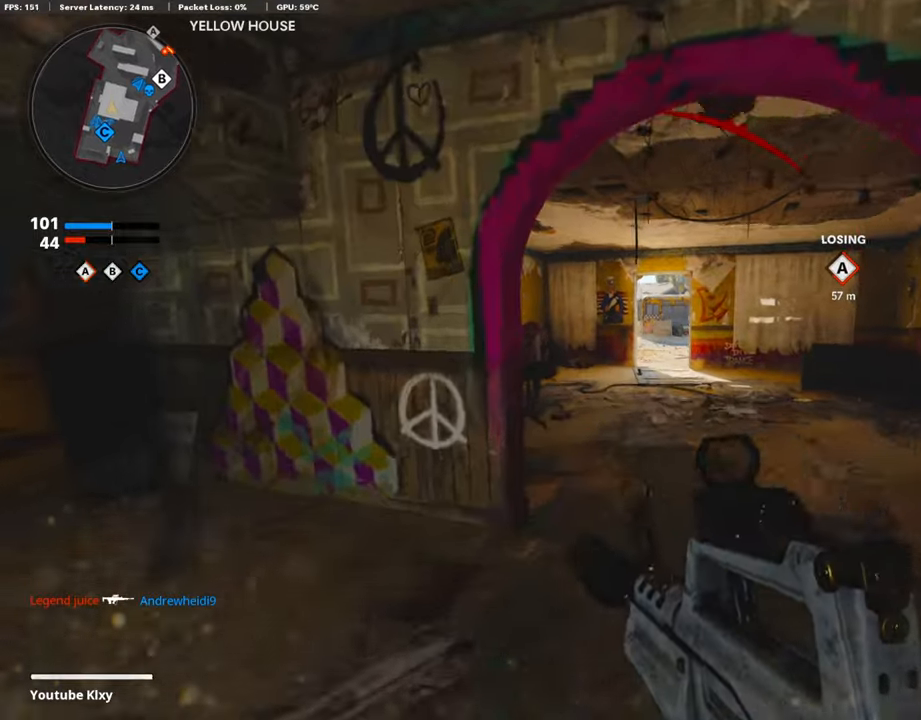
{"buttons": [], "left_stick": "up", "right_stick": "center", "events": [[50, "DPAD_RIGHT", "down"], [101, "DPAD_RIGHT", "up"], [202, "left_stick", "up-right"], [404, "left_stick", "up"]]}
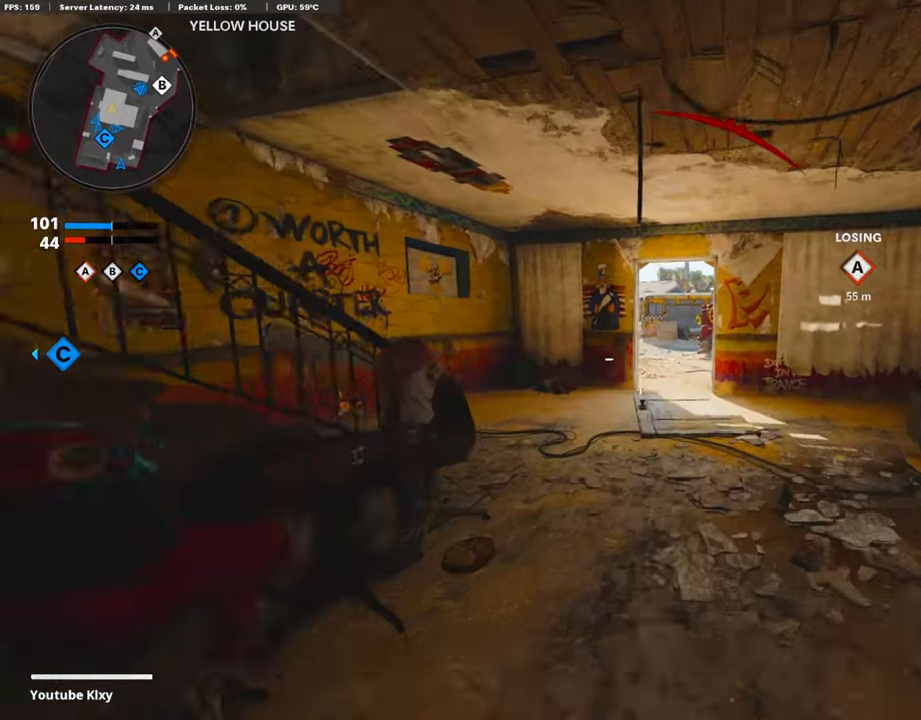
{"buttons": ["R3"], "left_stick": "up", "right_stick": "center", "events": [[201, "R3", "down"], [319, "R3", "up"], [319, "left_stick", "center"], [420, "R3", "down"], [420, "left_stick", "up-right"], [471, "left_stick", "up"]]}
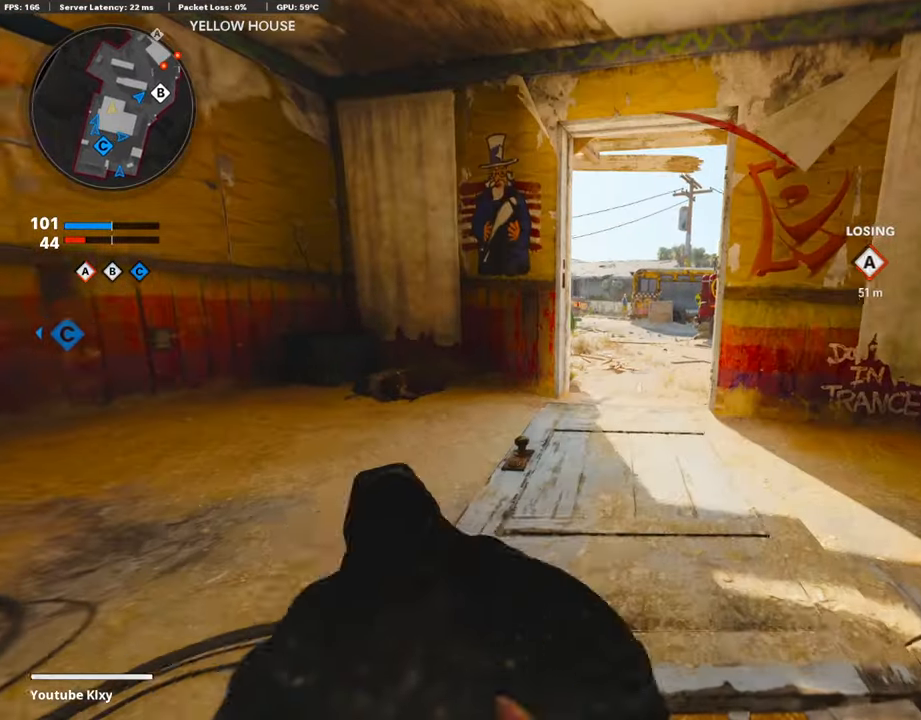
{"buttons": [], "left_stick": "up", "right_stick": "center", "events": [[16, "R3", "up"], [117, "L3", "down"], [286, "L3", "up"]]}
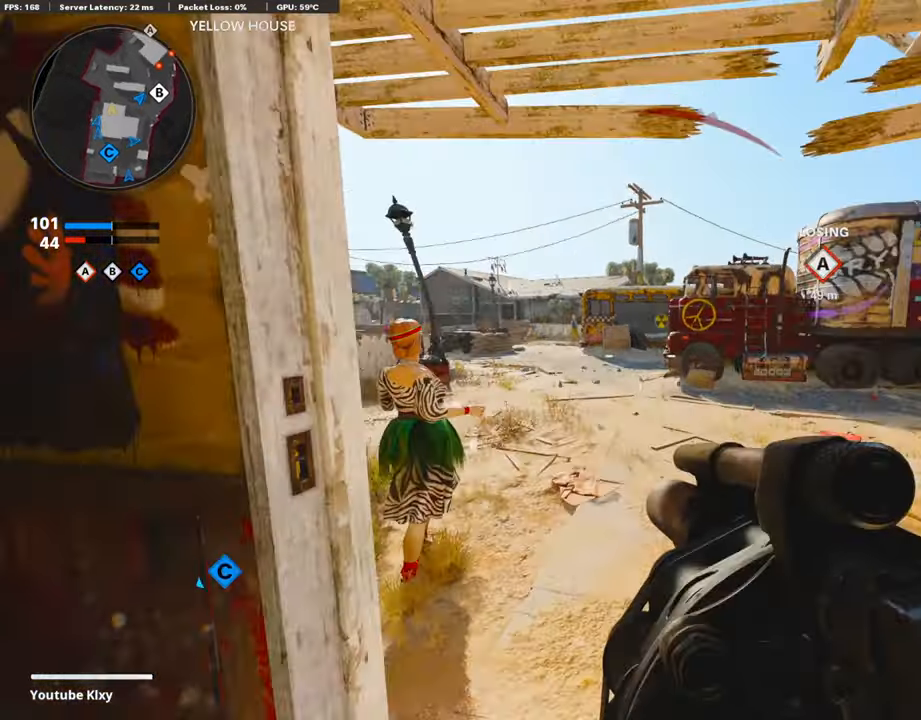
{"buttons": [], "left_stick": "up-right", "right_stick": "right", "events": [[17, "right_stick", "right"], [186, "CROSS", "down"], [236, "right_stick", "center"], [287, "CROSS", "up"], [354, "left_stick", "up-right"], [472, "right_stick", "right"]]}
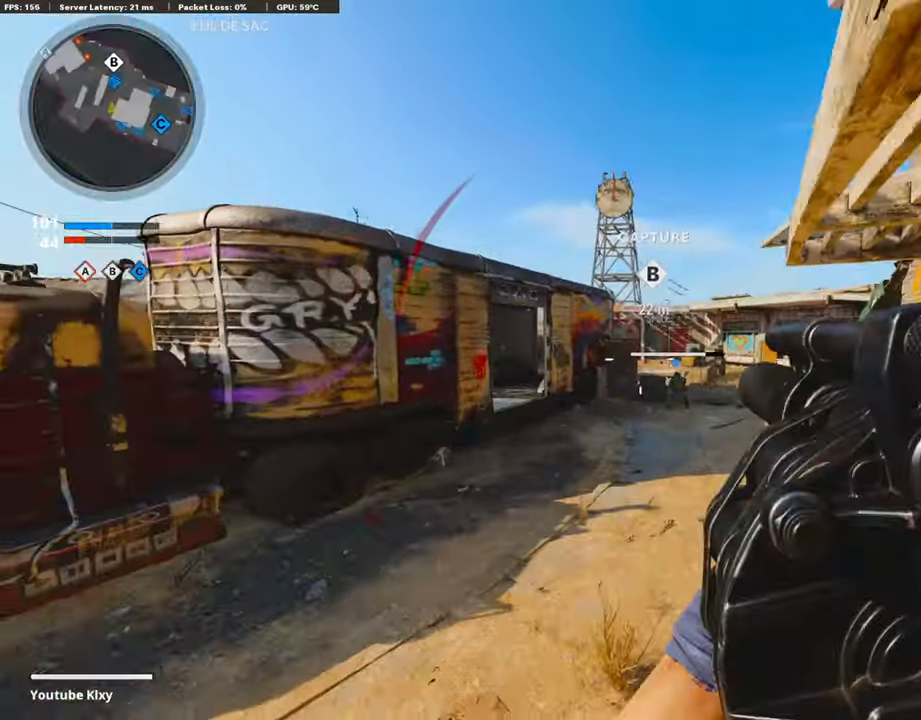
{"buttons": ["R2"], "left_stick": "up-right", "right_stick": "center", "events": [[68, "right_stick", "center"], [270, "L3", "down"], [421, "R2", "down"], [488, "L3", "up"]]}
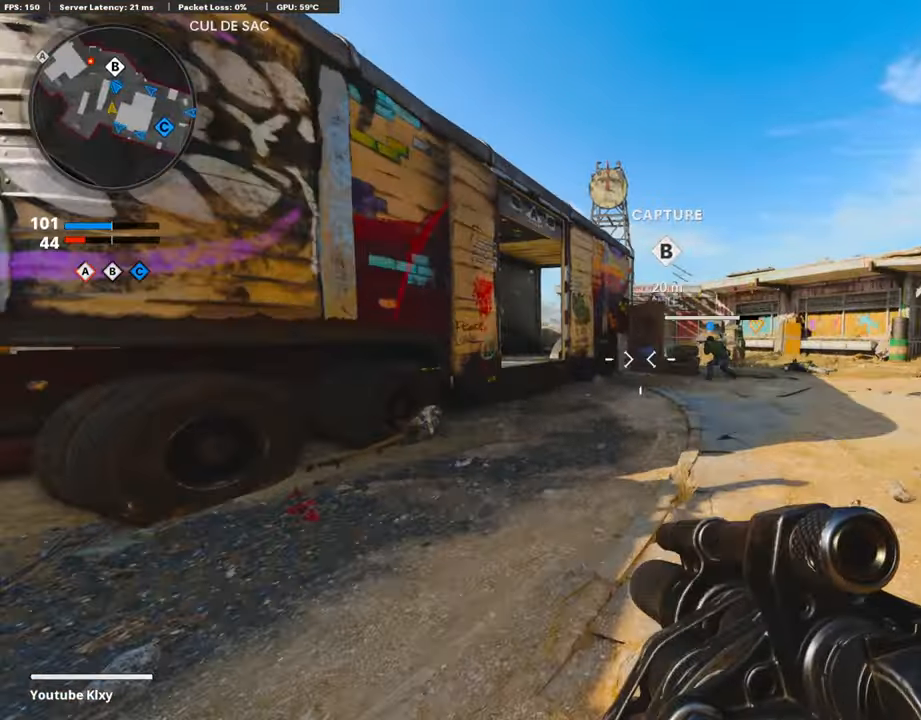
{"buttons": [], "left_stick": "up-right", "right_stick": "center", "events": [[253, "right_stick", "up"], [320, "right_stick", "center"], [337, "R2", "up"]]}
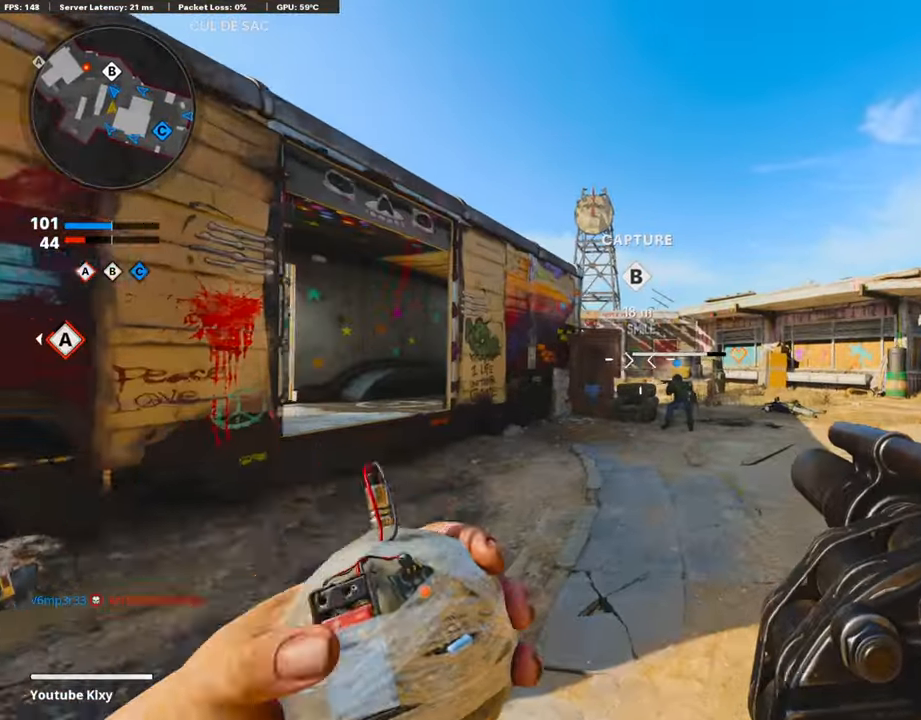
{"buttons": [], "left_stick": "up-right", "right_stick": "center", "events": []}